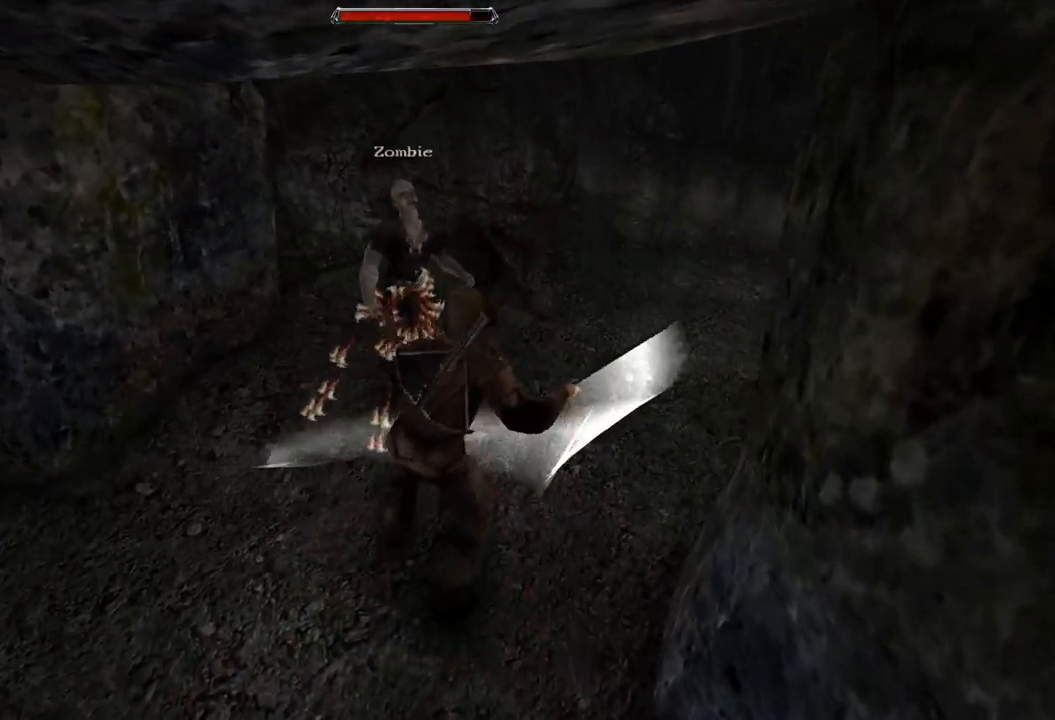
Gameplay with keyboard and mouse; each line is a JSON object with the keys and mouse buttons held at the frame after it. "events" lists presses ("down") and releases ("up") of "a", "ctrl", "d", "e", "q", "s", "shift", "space", "w", "mouse_left", "mouse_wheel", "mouse_right", "mouse_mb4" and "mouse_mb5" between this image and that frame as [ms after this image, input, new state], when the widget could be followed in between. "mouse_left", "mouse_wheel", "mouse_right", "mouse_mb4", "mouse_mb5" = the "left", "wheel", "right", "mb4", "mb5" buttons of the "mouse" list. No other keys are recorded. "wheel" means that the mouse wheel is clicked or scrolled. Mouse movement is not recorded.
{"keys": [], "mouse": [], "events": [[180, "mouse_left", "down"], [380, "mouse_left", "up"]]}
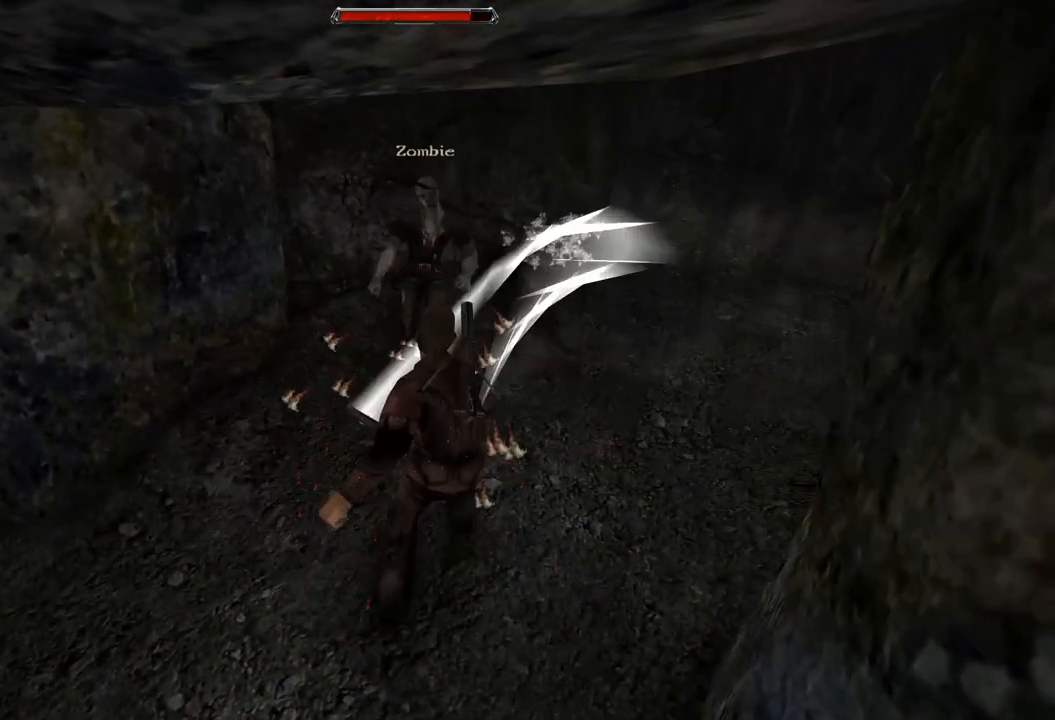
{"keys": [], "mouse": ["left"], "events": [[300, "mouse_left", "down"]]}
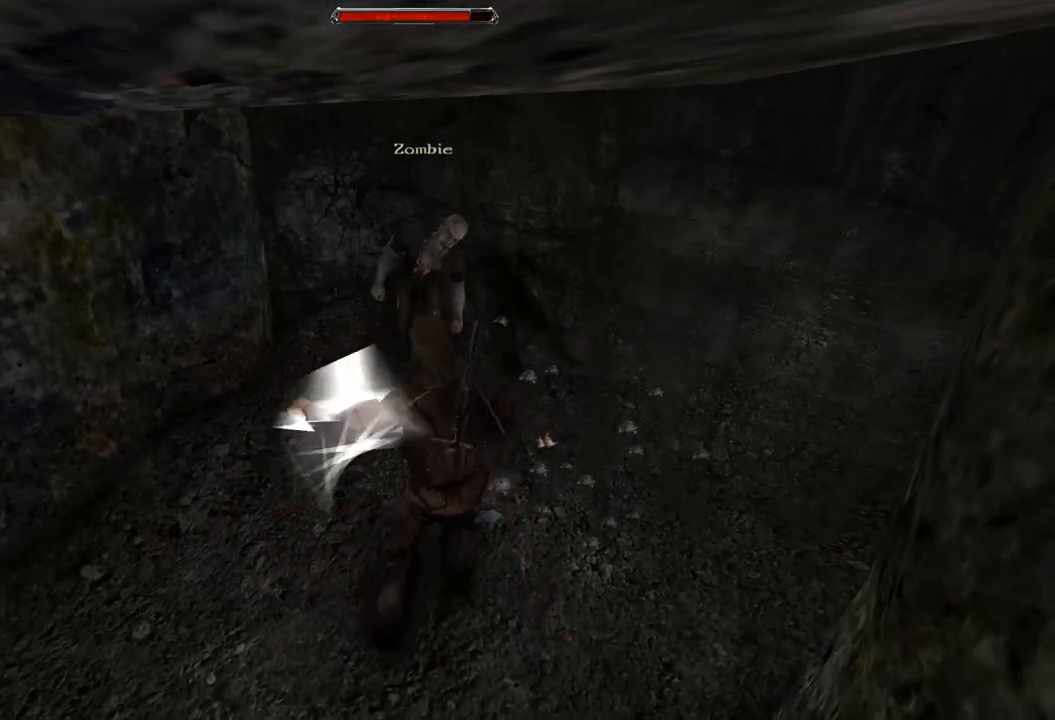
{"keys": [], "mouse": ["left"], "events": [[80, "mouse_left", "up"], [440, "mouse_left", "down"]]}
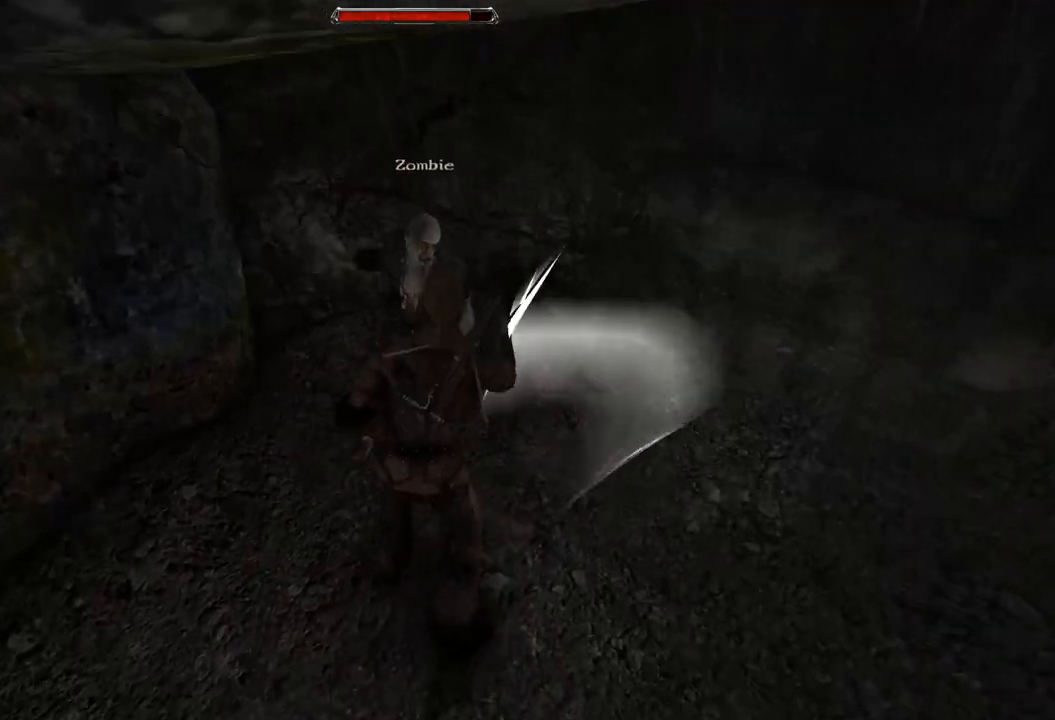
{"keys": [], "mouse": ["left"], "events": [[120, "mouse_left", "up"], [500, "mouse_left", "down"]]}
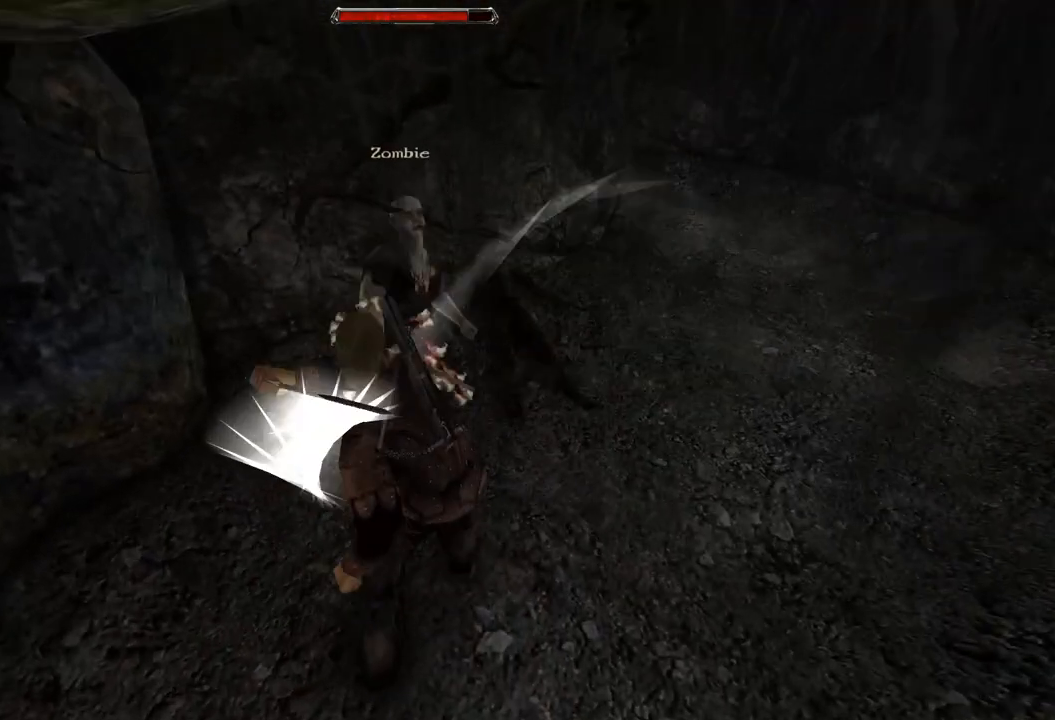
{"keys": [], "mouse": [], "events": [[240, "mouse_left", "up"]]}
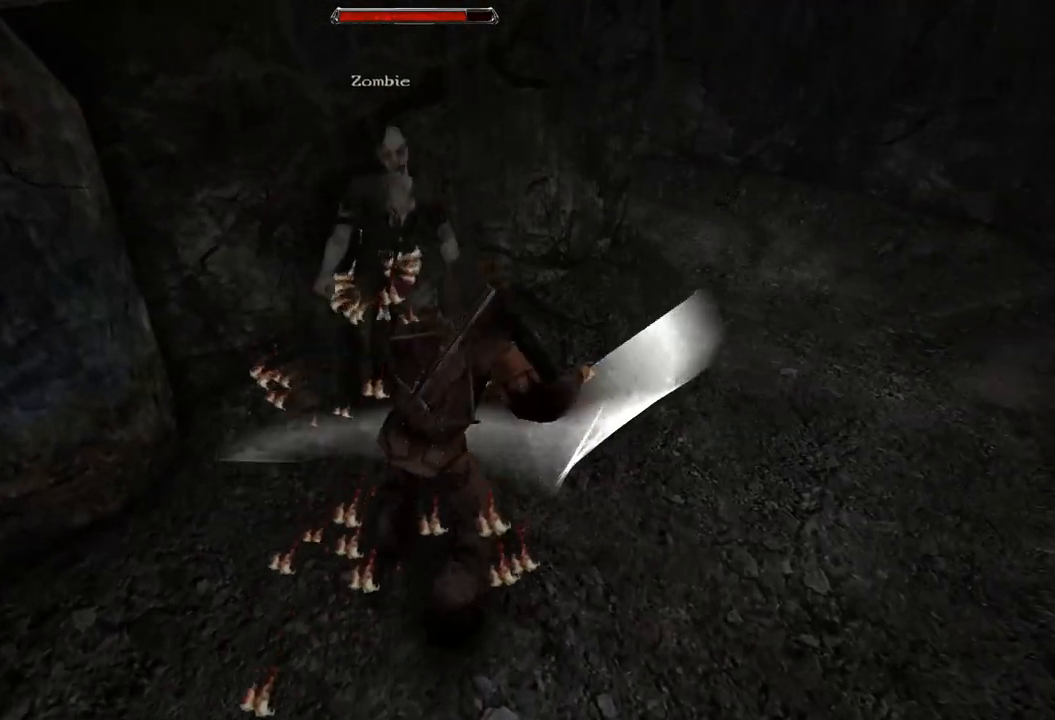
{"keys": [], "mouse": [], "events": [[160, "mouse_left", "down"], [360, "mouse_left", "up"]]}
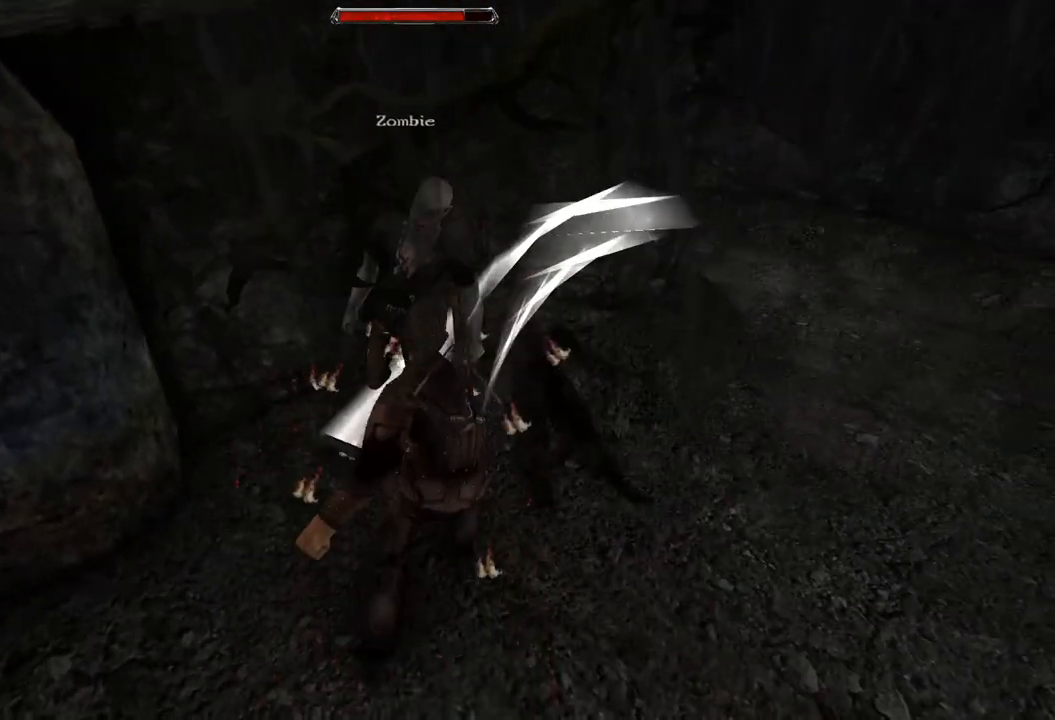
{"keys": [], "mouse": [], "events": [[280, "mouse_left", "down"], [460, "mouse_left", "up"]]}
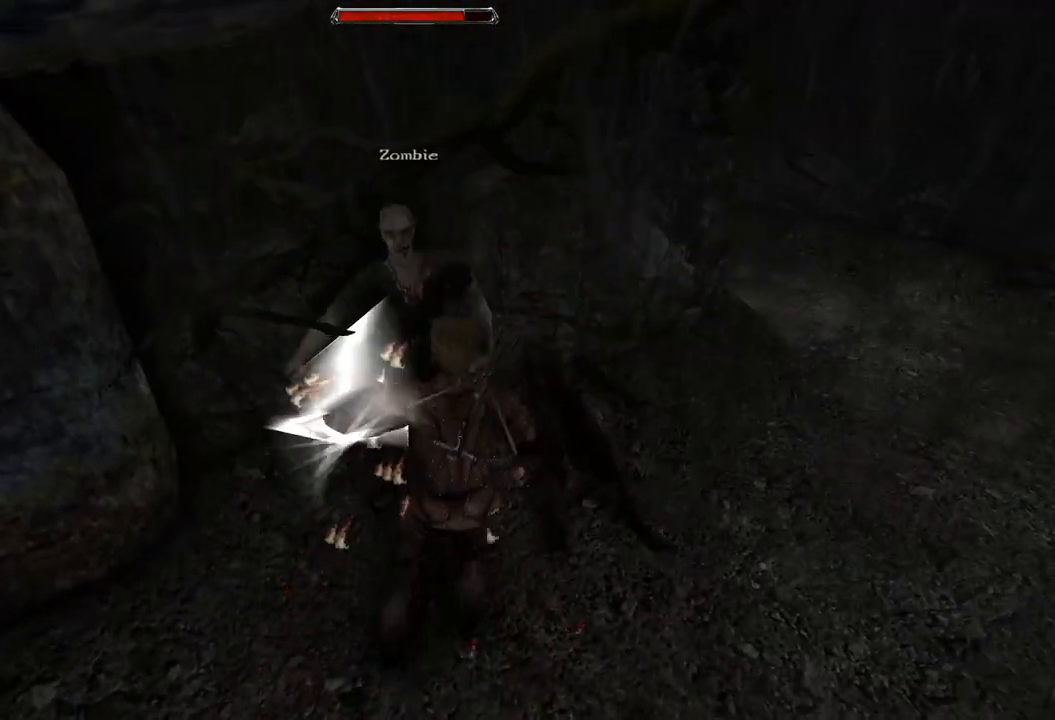
{"keys": [], "mouse": ["left"], "events": [[400, "mouse_left", "down"]]}
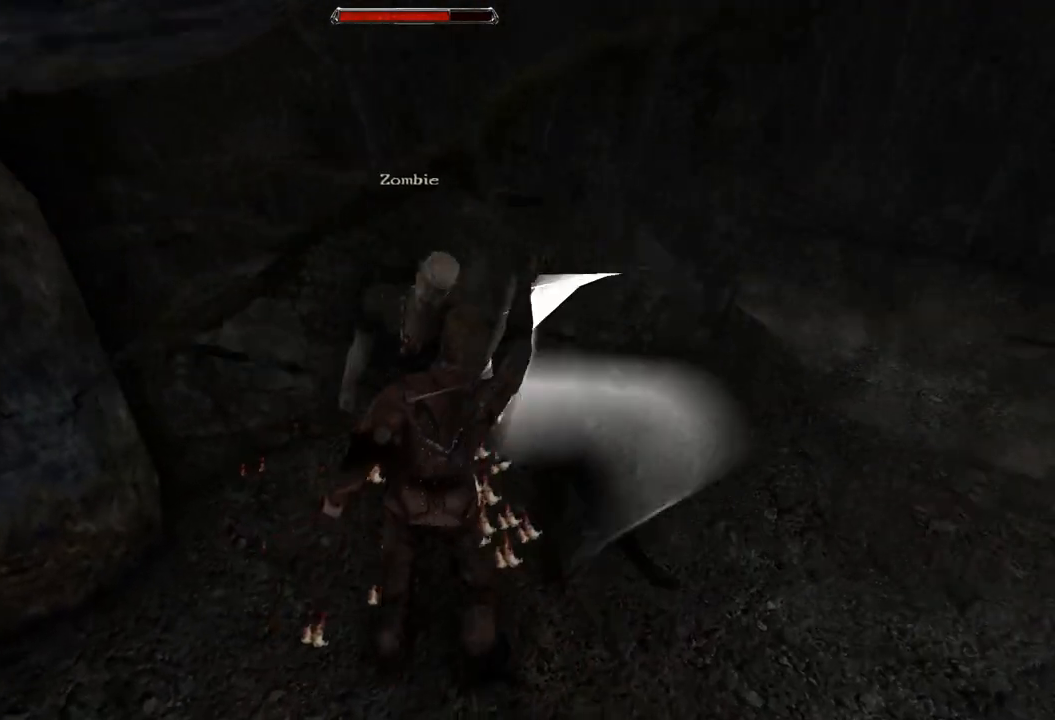
{"keys": [], "mouse": [], "events": [[40, "mouse_left", "up"]]}
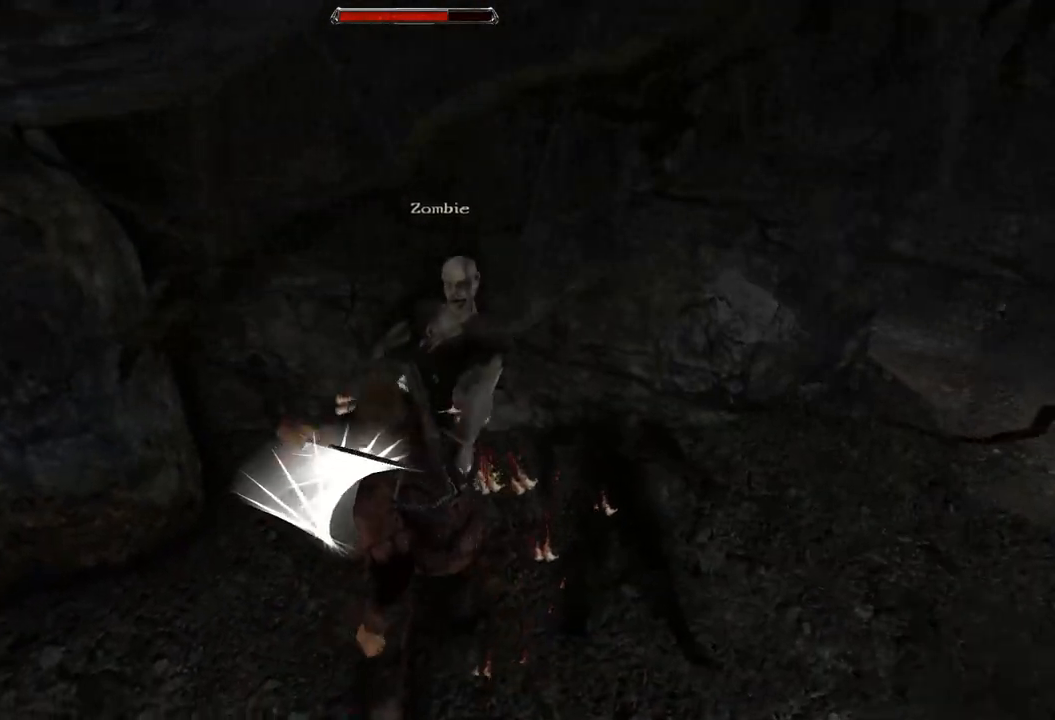
{"keys": [], "mouse": [], "events": [[40, "mouse_left", "down"], [200, "mouse_left", "up"]]}
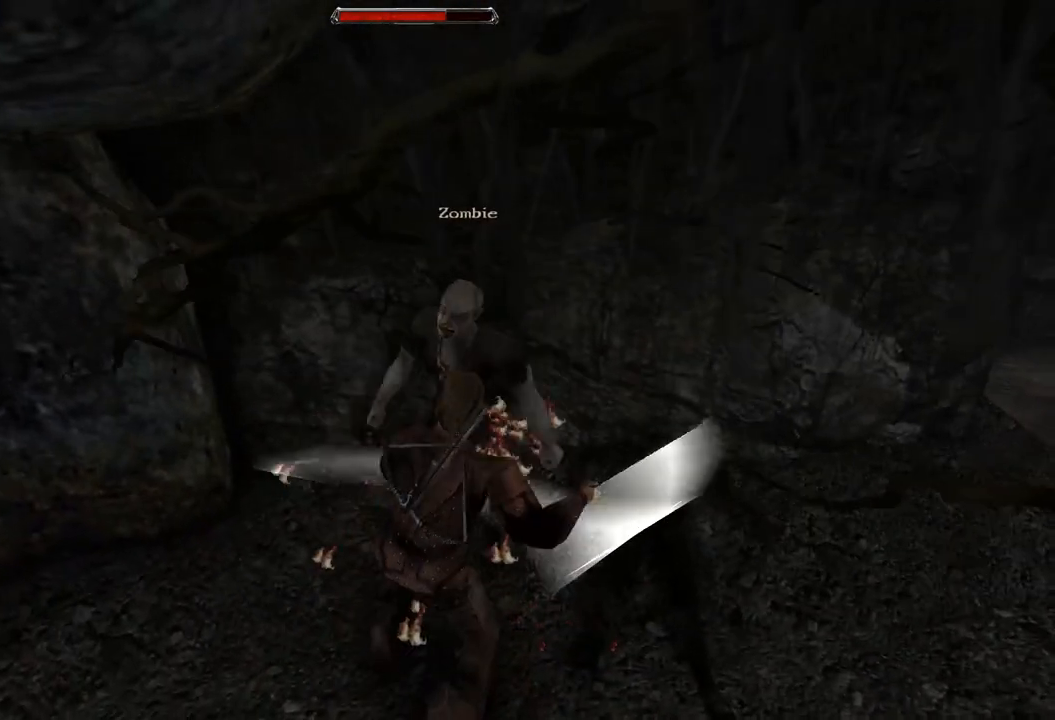
{"keys": [], "mouse": [], "events": [[100, "mouse_left", "down"], [300, "mouse_left", "up"]]}
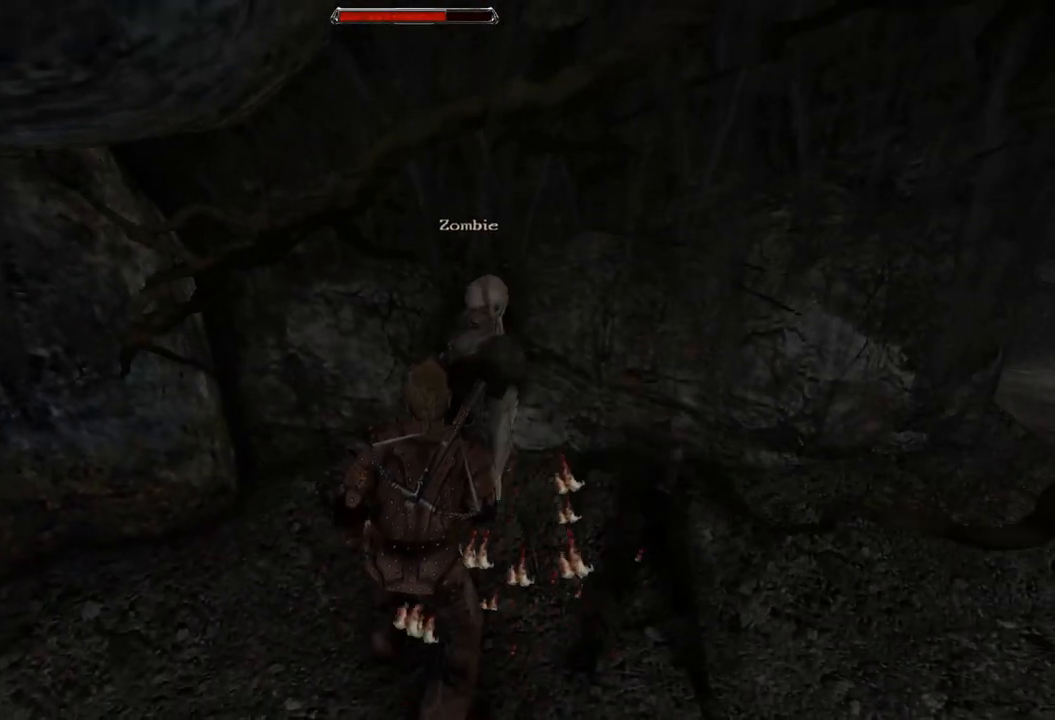
{"keys": [], "mouse": [], "events": [[40, "mouse_left", "down"], [200, "mouse_left", "up"]]}
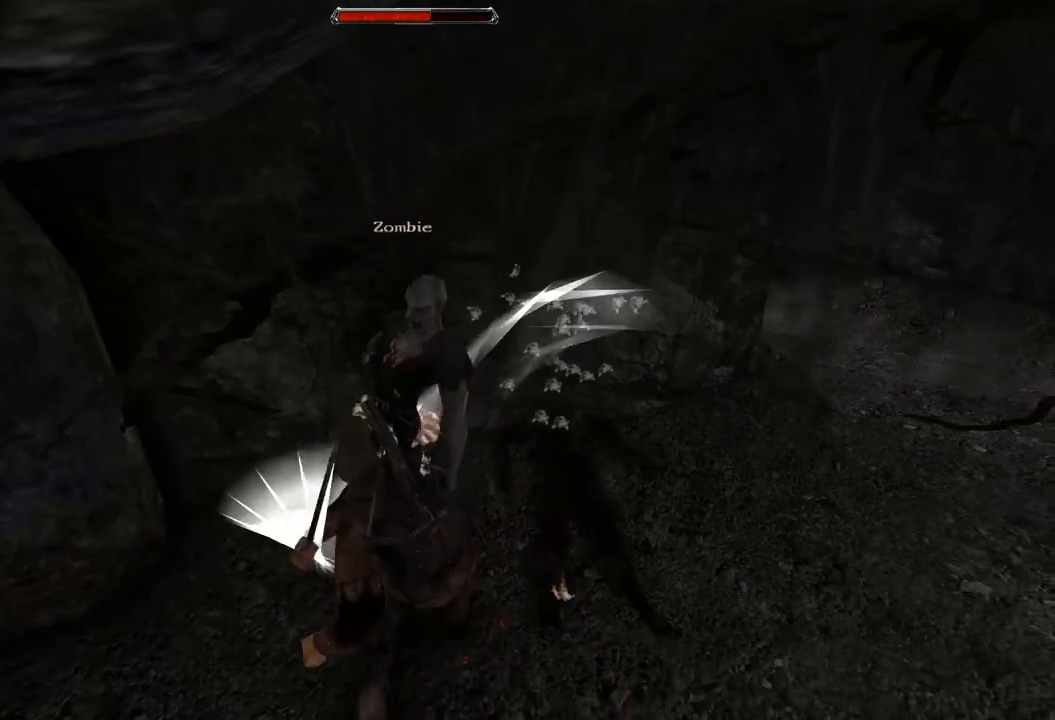
{"keys": [], "mouse": [], "events": [[100, "mouse_left", "down"], [260, "mouse_left", "up"]]}
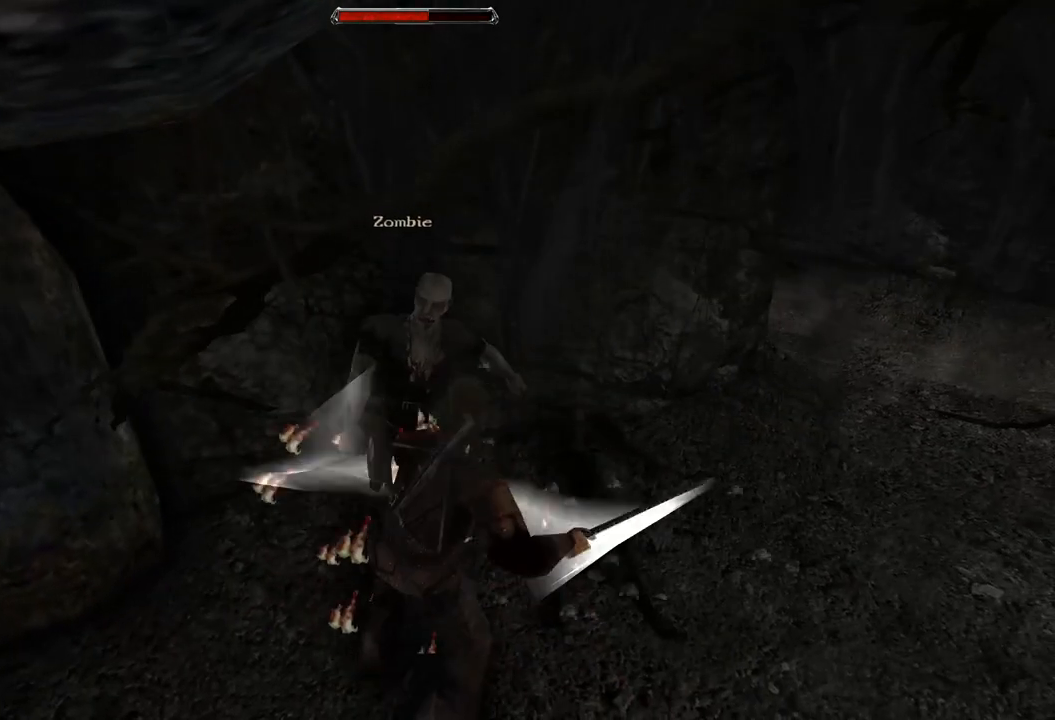
{"keys": [], "mouse": [], "events": [[200, "mouse_left", "down"], [400, "mouse_left", "up"]]}
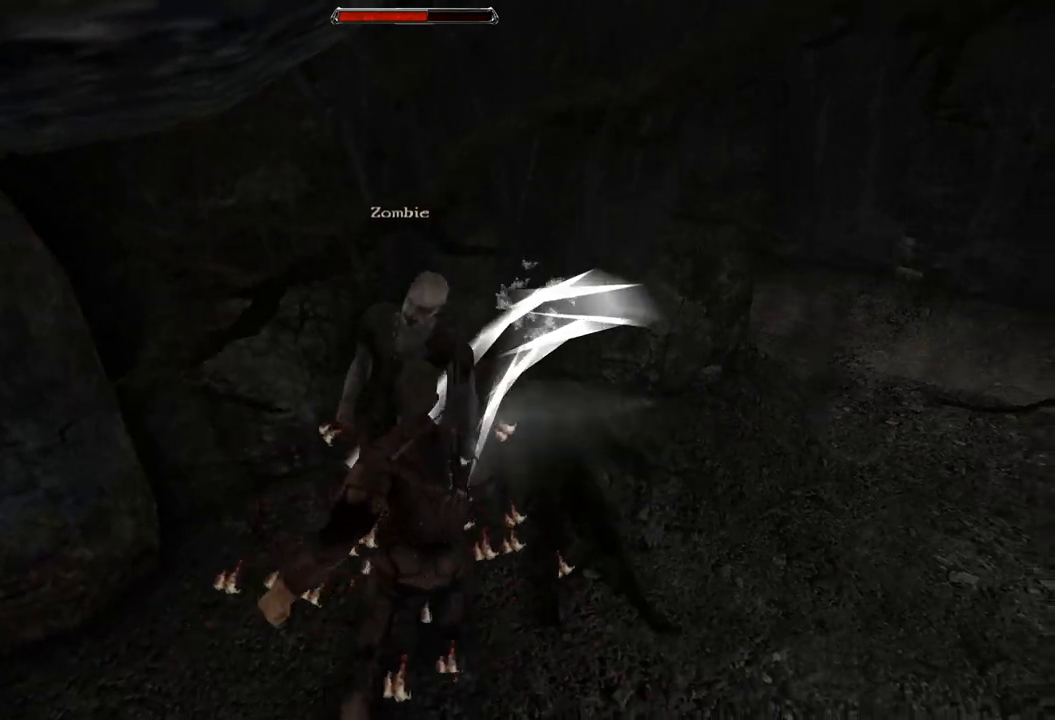
{"keys": [], "mouse": [], "events": [[320, "mouse_left", "down"], [480, "mouse_left", "up"]]}
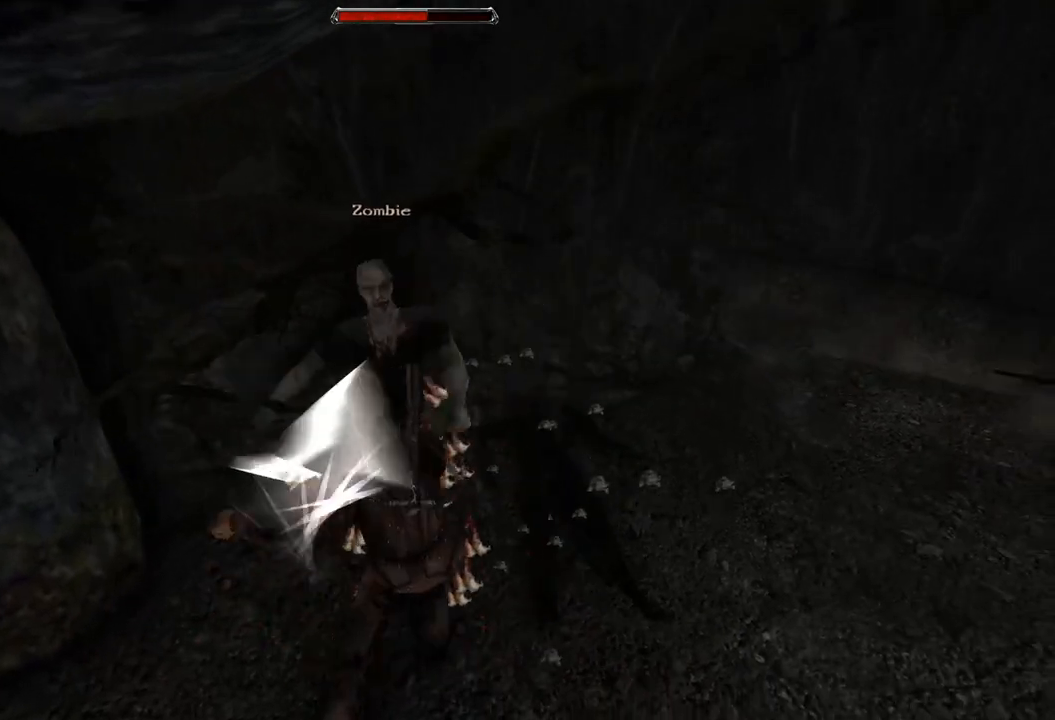
{"keys": [], "mouse": ["left"], "events": [[380, "mouse_left", "down"]]}
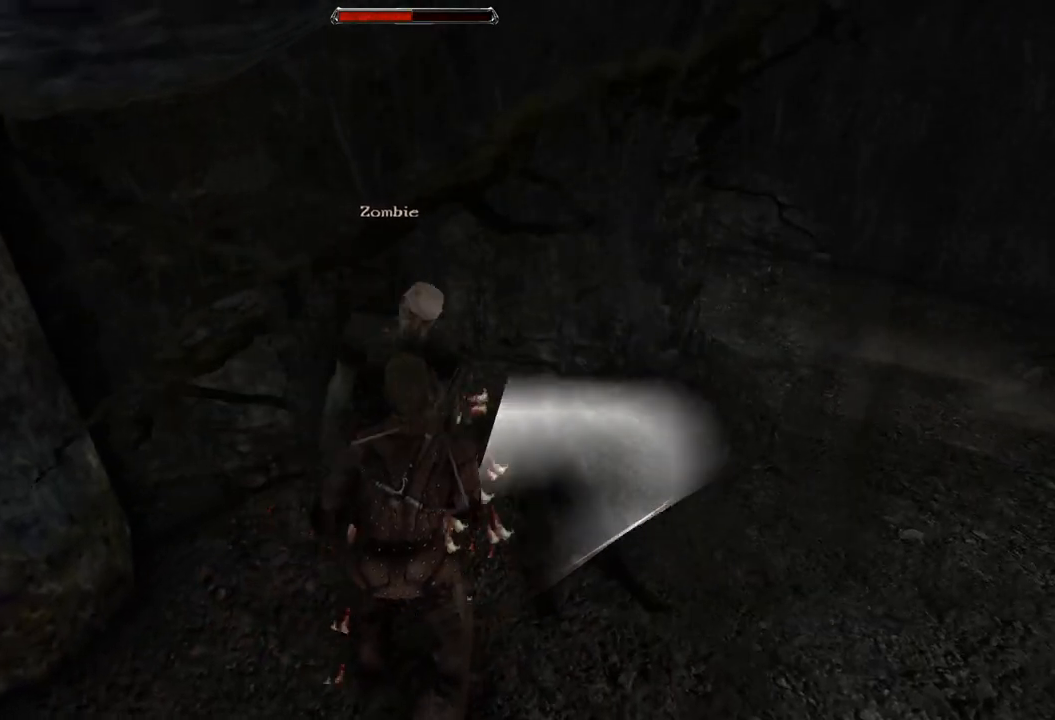
{"keys": [], "mouse": ["left"], "events": [[80, "mouse_left", "up"], [360, "mouse_left", "down"]]}
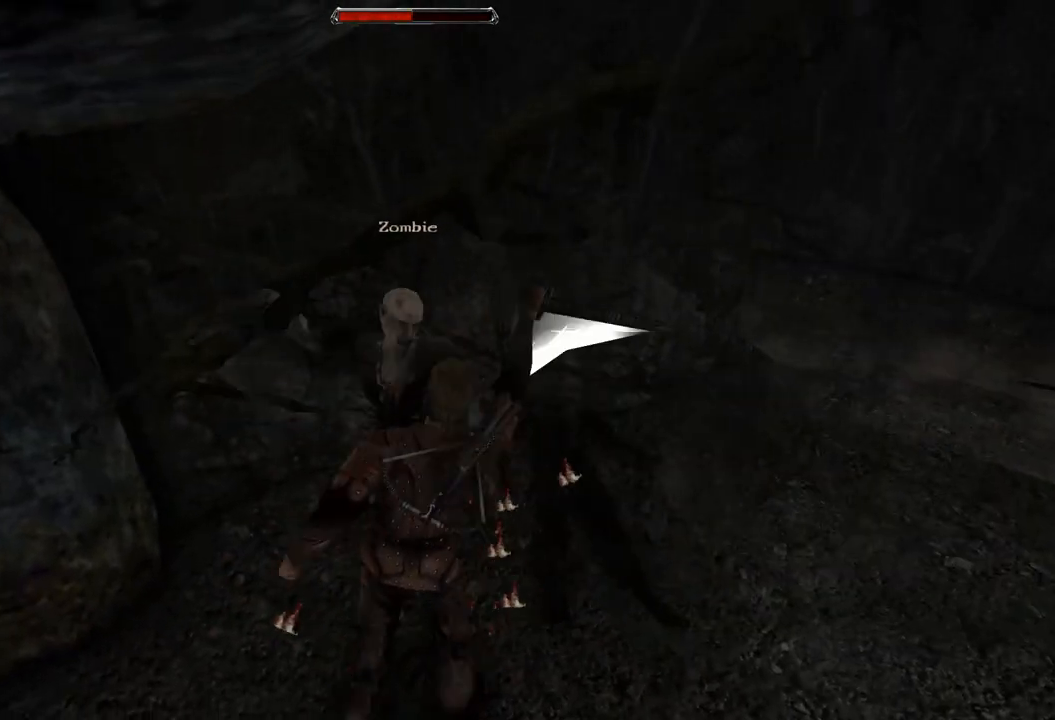
{"keys": [], "mouse": ["left"], "events": [[60, "mouse_left", "up"], [460, "mouse_left", "down"]]}
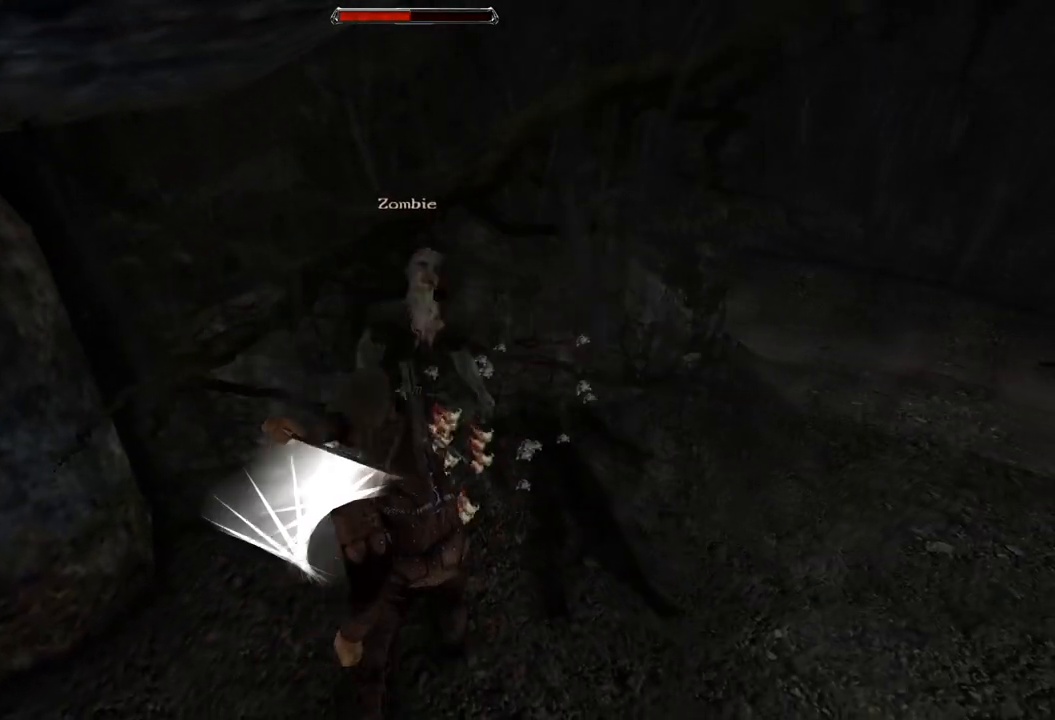
{"keys": [], "mouse": [], "events": [[160, "mouse_left", "up"]]}
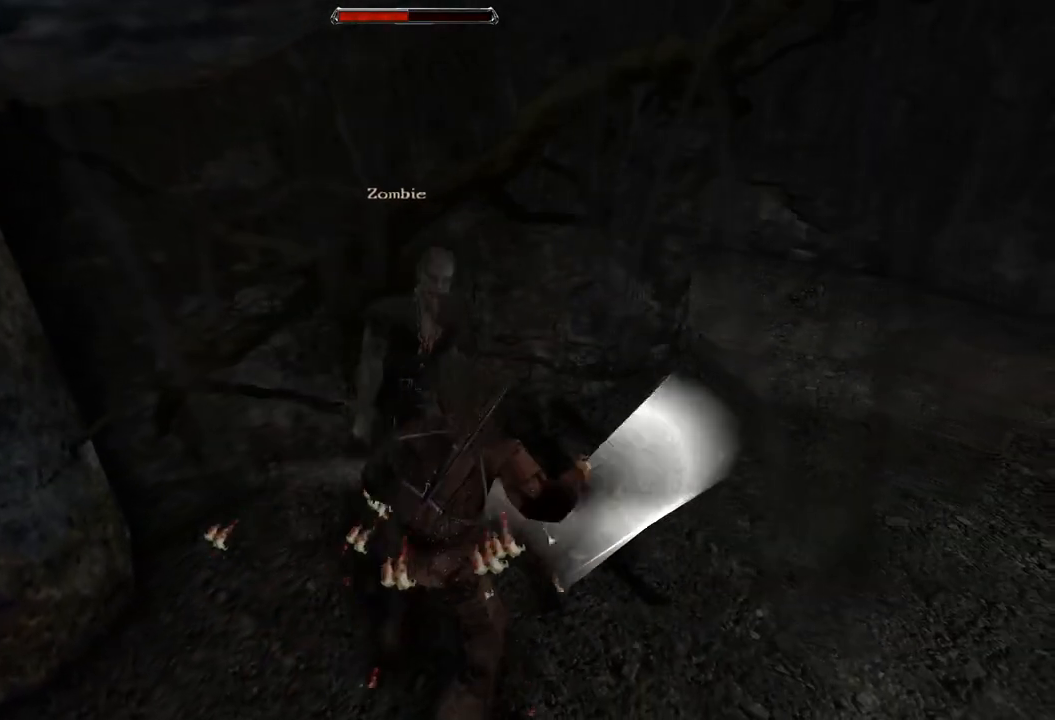
{"keys": [], "mouse": [], "events": [[80, "mouse_left", "down"], [280, "mouse_left", "up"]]}
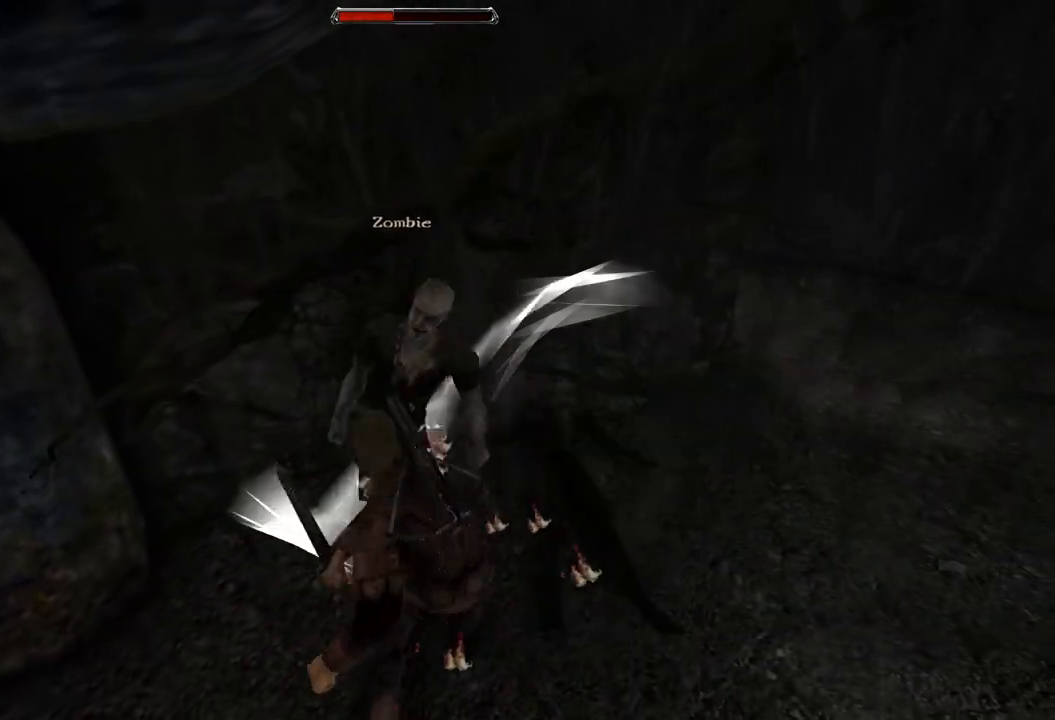
{"keys": [], "mouse": [], "events": [[200, "mouse_left", "down"], [400, "mouse_left", "up"]]}
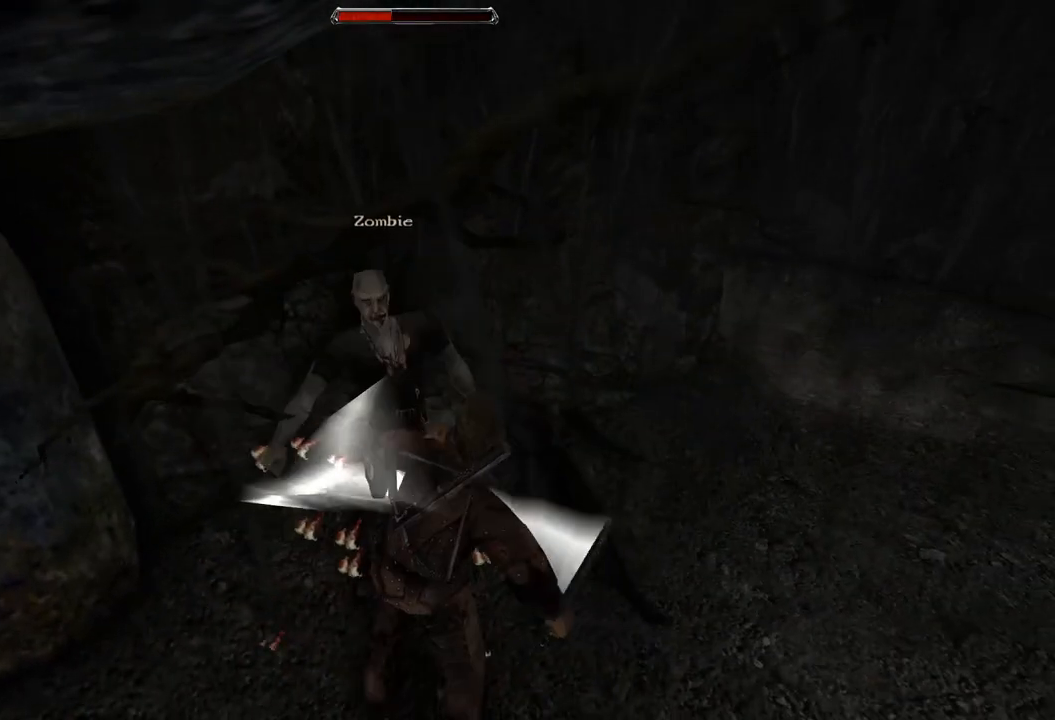
{"keys": [], "mouse": ["left"], "events": [[280, "mouse_left", "down"]]}
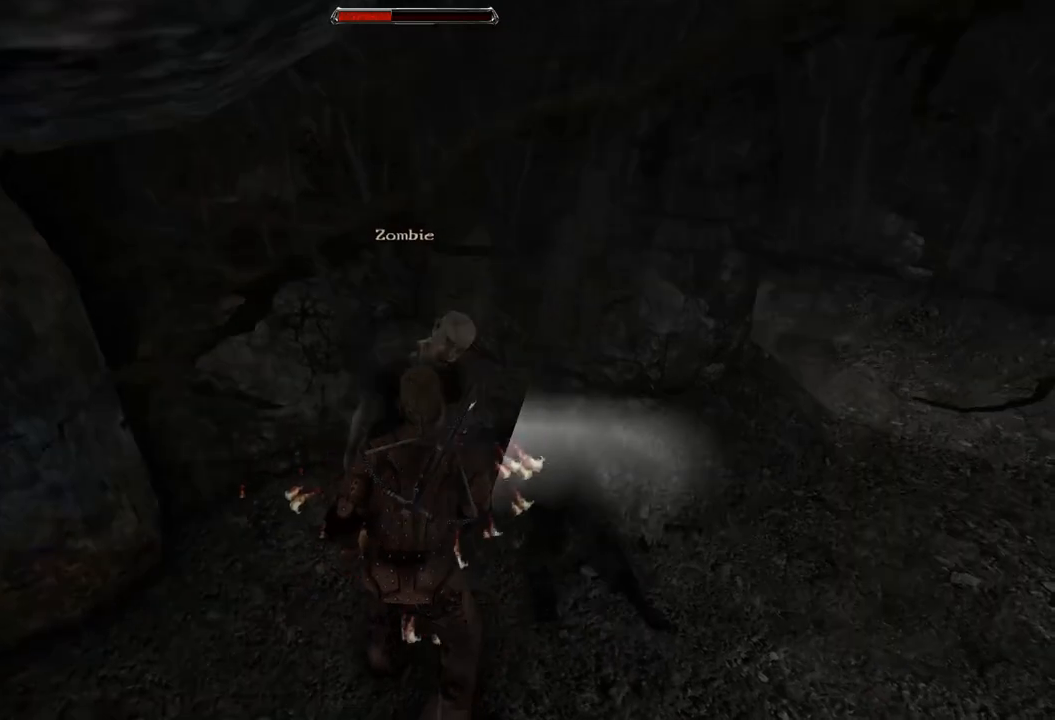
{"keys": [], "mouse": [], "events": [[20, "mouse_left", "up"], [240, "mouse_left", "down"], [440, "mouse_left", "up"]]}
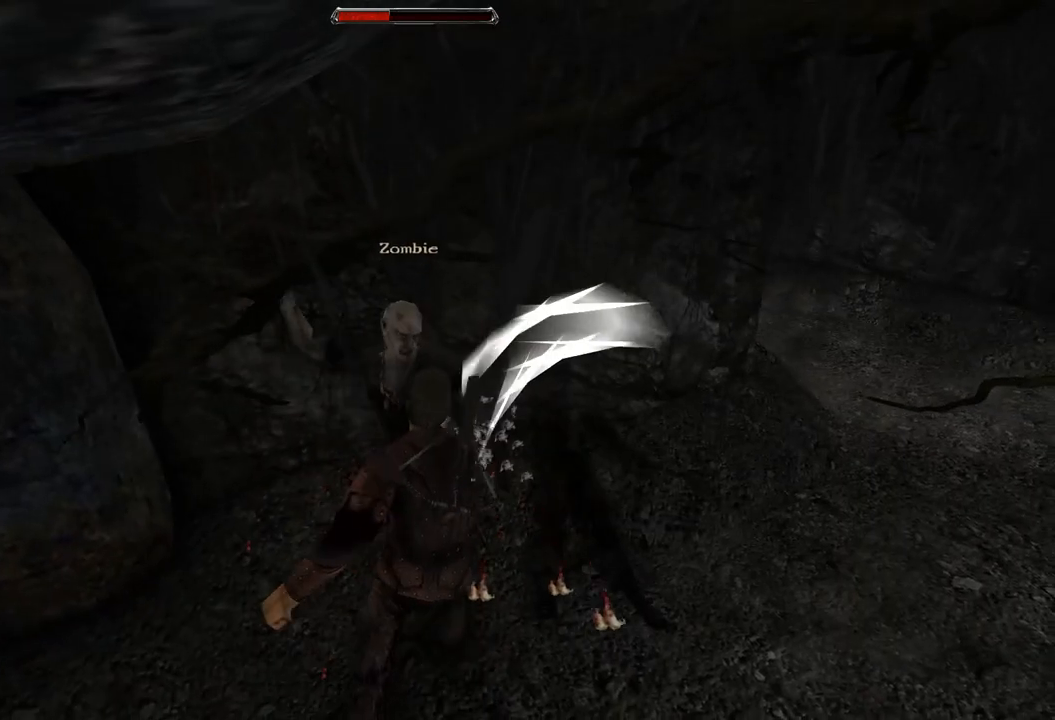
{"keys": [], "mouse": ["left"], "events": [[340, "mouse_left", "down"]]}
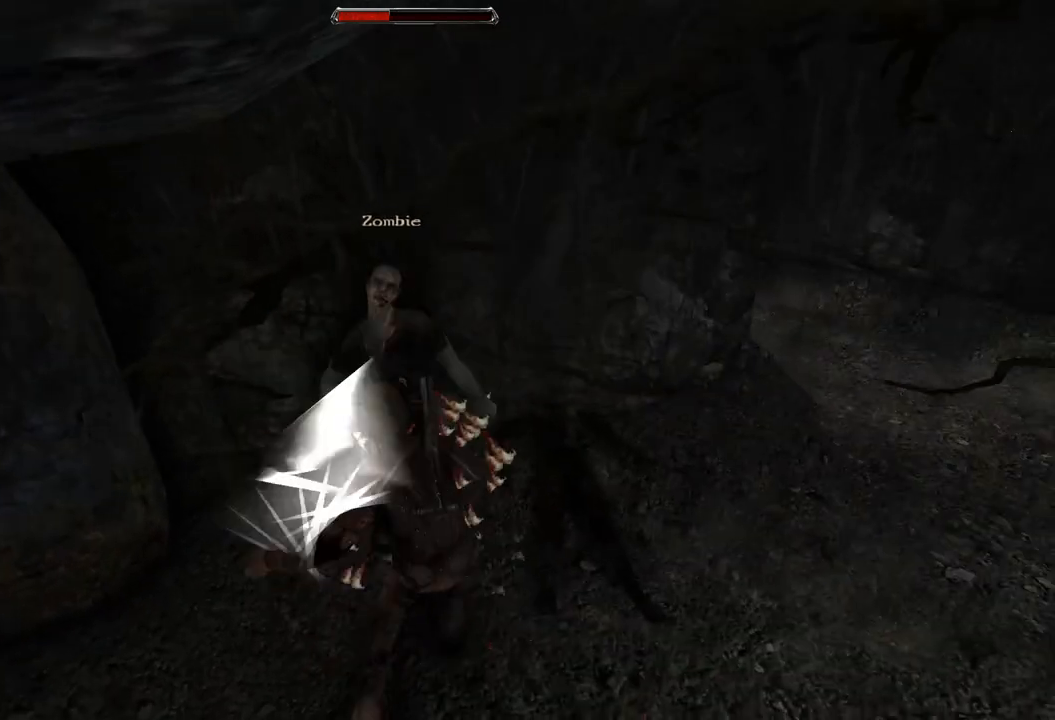
{"keys": [], "mouse": ["left"], "events": [[100, "mouse_left", "up"], [460, "mouse_left", "down"]]}
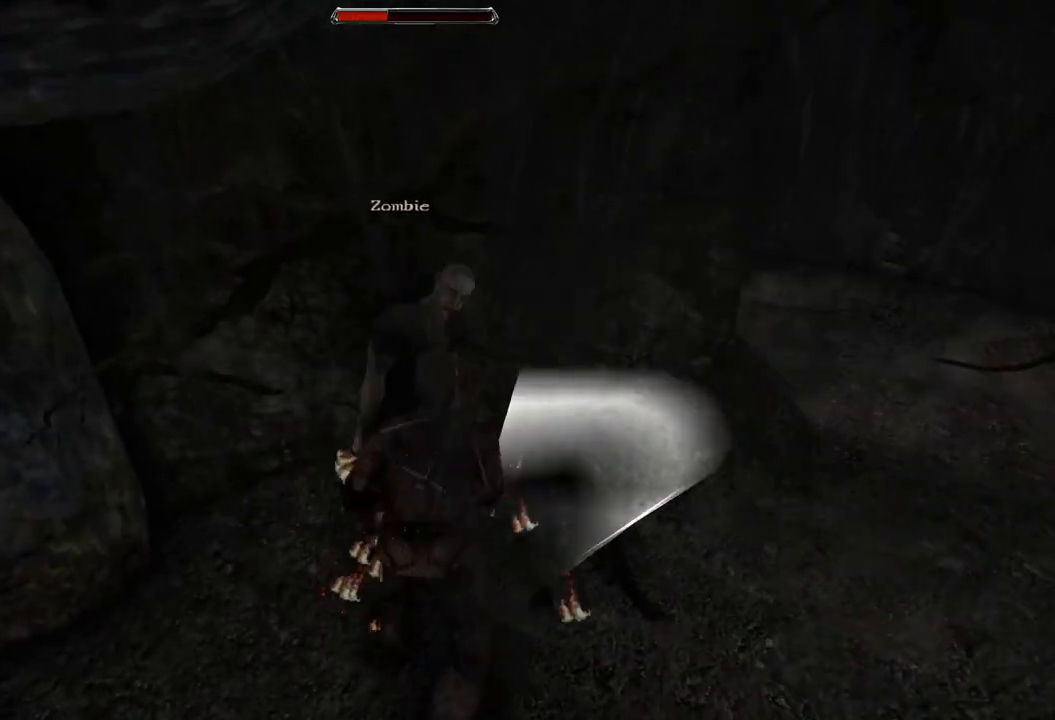
{"keys": [], "mouse": [], "events": [[200, "mouse_left", "up"]]}
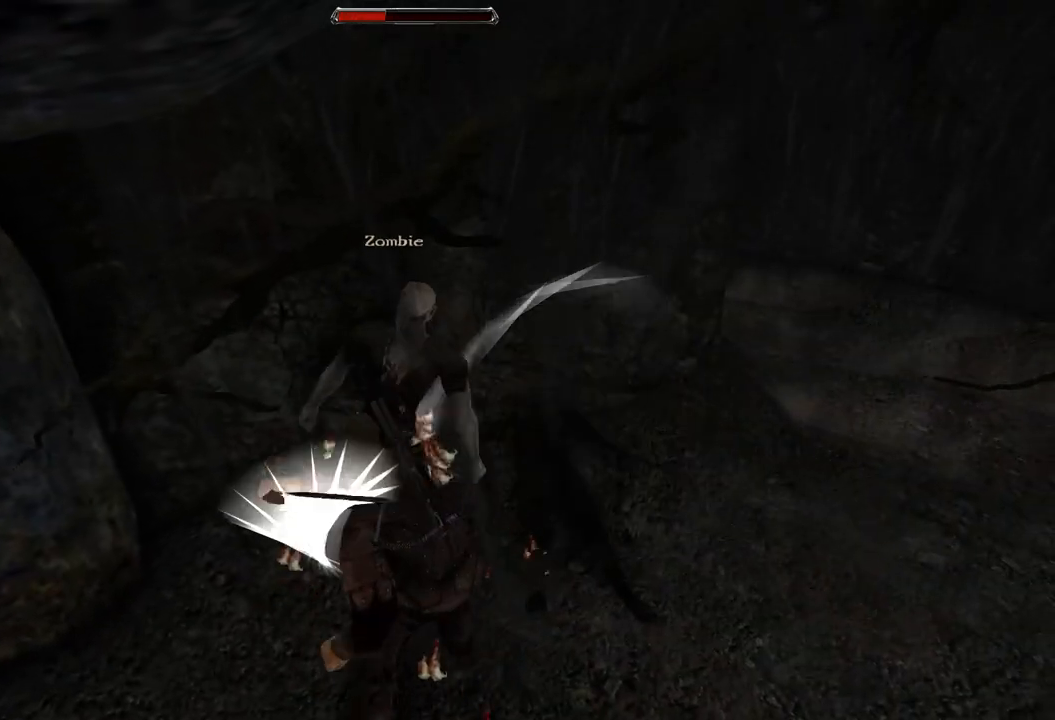
{"keys": [], "mouse": [], "events": [[60, "mouse_left", "down"], [320, "mouse_left", "up"]]}
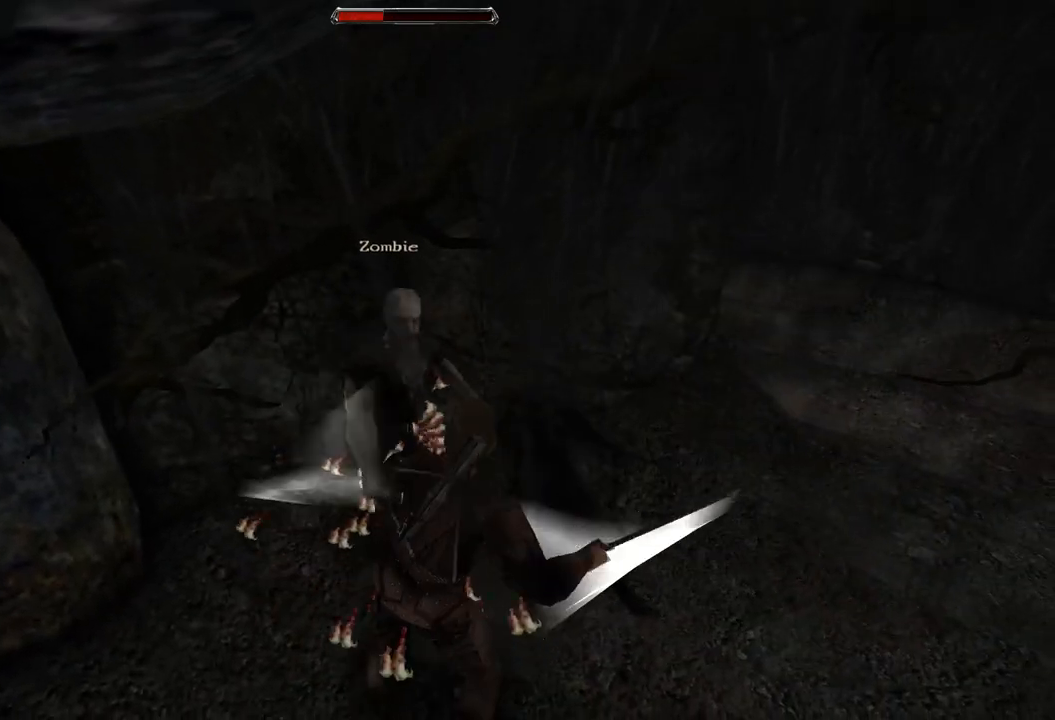
{"keys": [], "mouse": [], "events": [[200, "mouse_left", "down"], [440, "mouse_left", "up"]]}
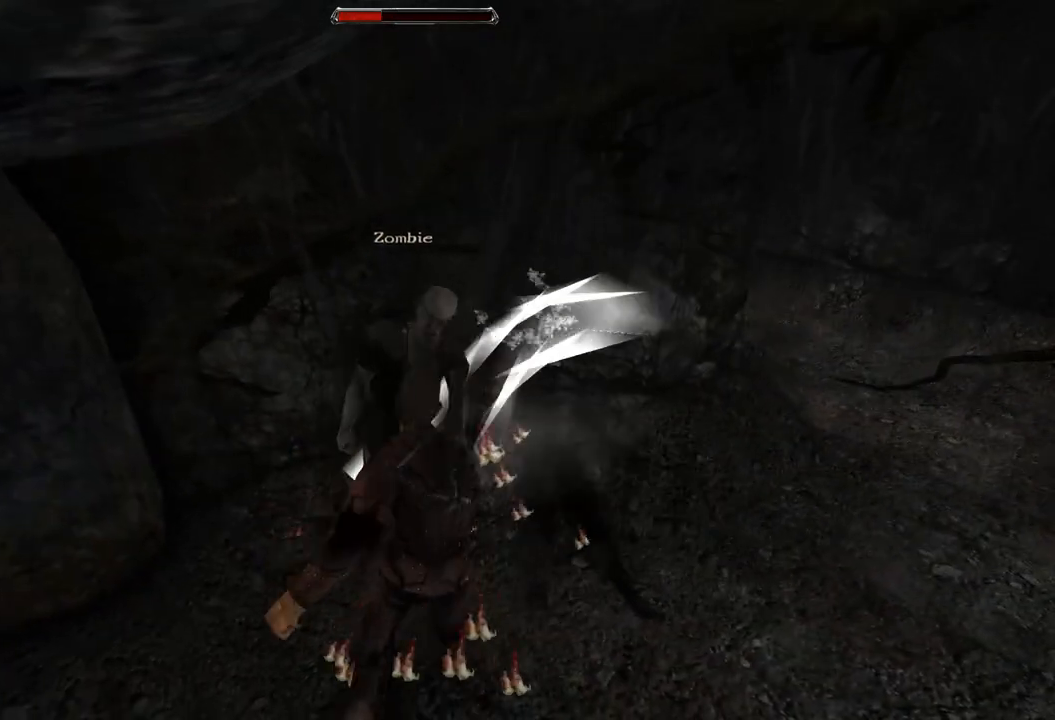
{"keys": [], "mouse": ["left"], "events": [[320, "mouse_left", "down"]]}